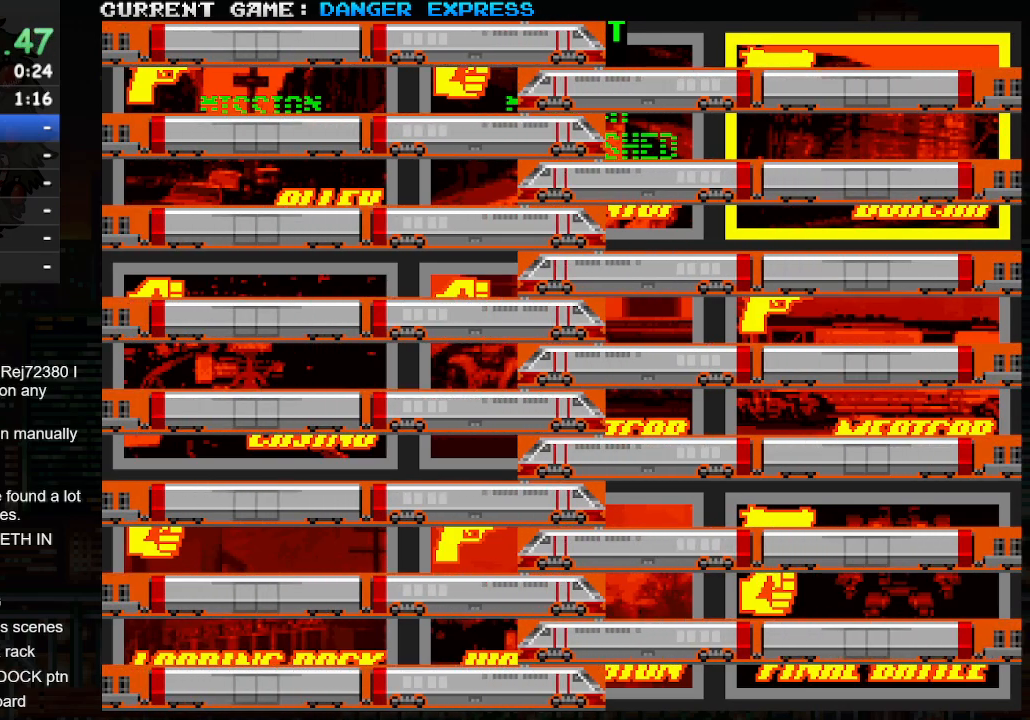
Gameplay with a controller (arcade stick); each line is a JSON object with the inputs held at the frame after it. "events" lists button and stick changes between this image and that frame as [ms after this image, input, new state], when the widget could be followed in between. Not read: L3 R3.
{"buttons": [], "left_stick": "center", "events": []}
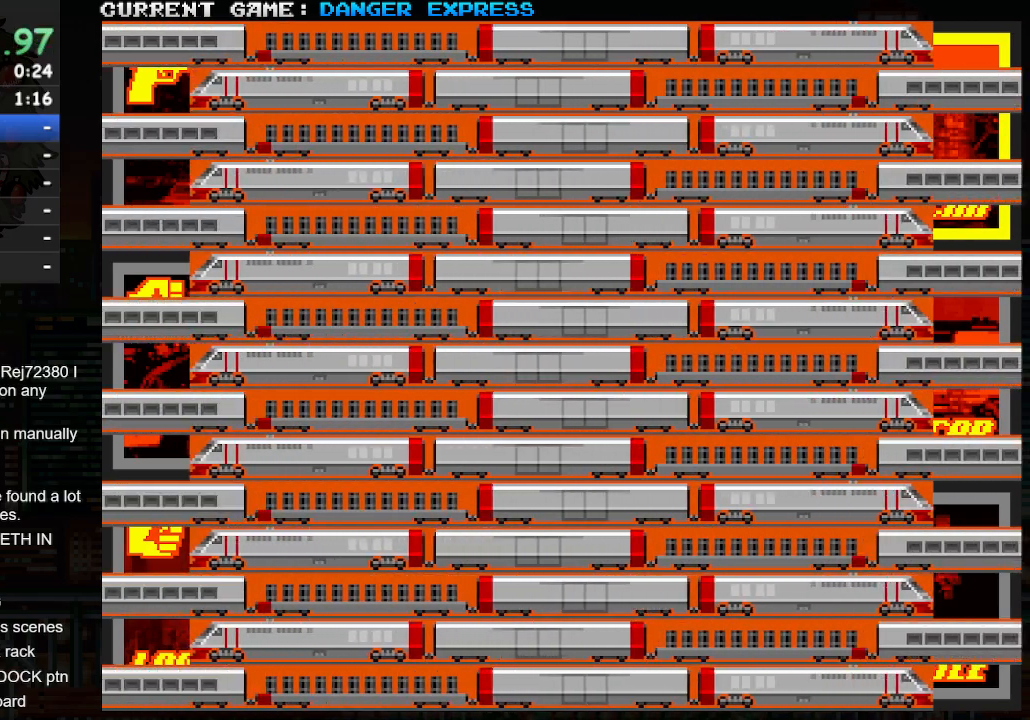
{"buttons": [], "left_stick": "up-left", "events": [[283, "left_stick", "up"], [417, "left_stick", "up-left"]]}
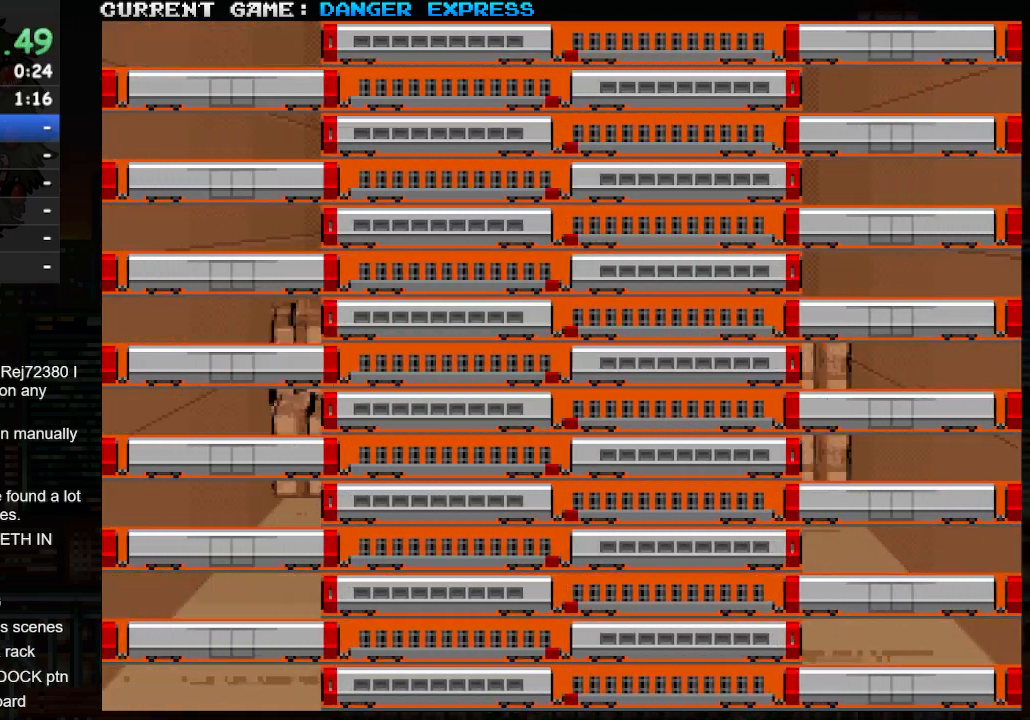
{"buttons": [], "left_stick": "up-left", "events": []}
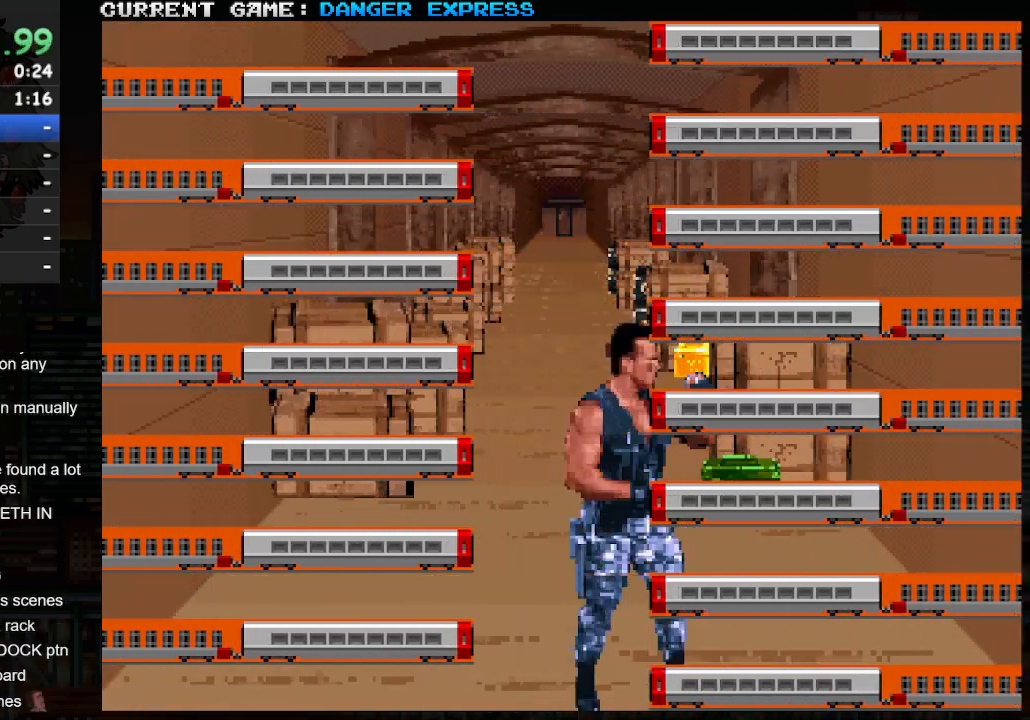
{"buttons": [], "left_stick": "up-left", "events": []}
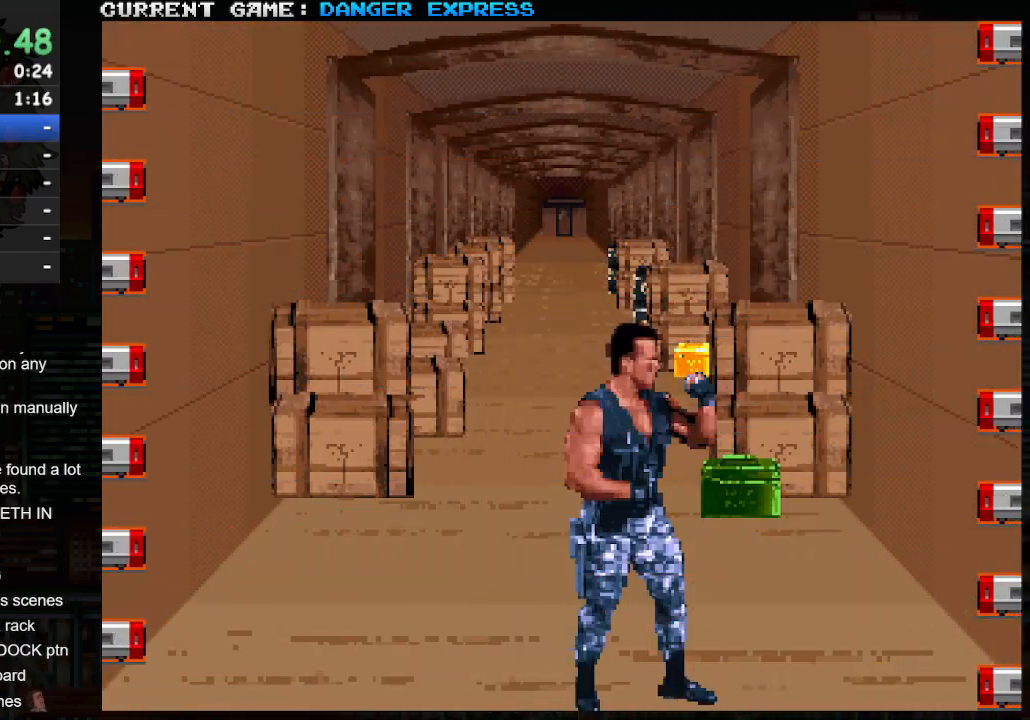
{"buttons": [], "left_stick": "up-left", "events": []}
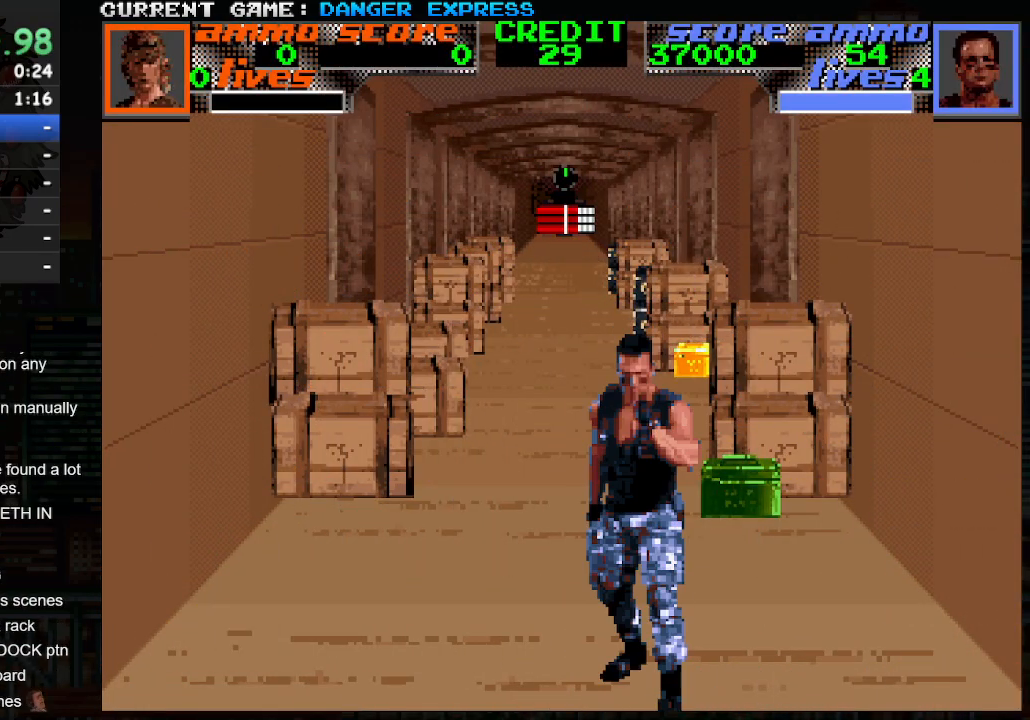
{"buttons": ["SQUARE"], "left_stick": "up-left", "events": [[500, "SQUARE", "down"]]}
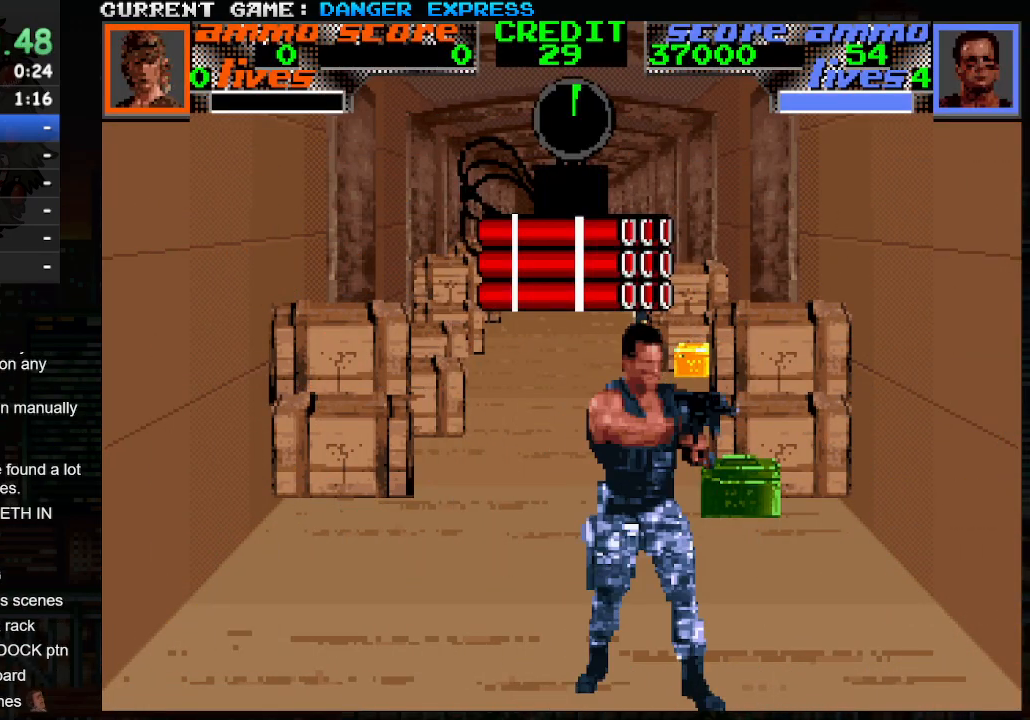
{"buttons": [], "left_stick": "up", "events": [[117, "SQUARE", "up"], [383, "left_stick", "up"]]}
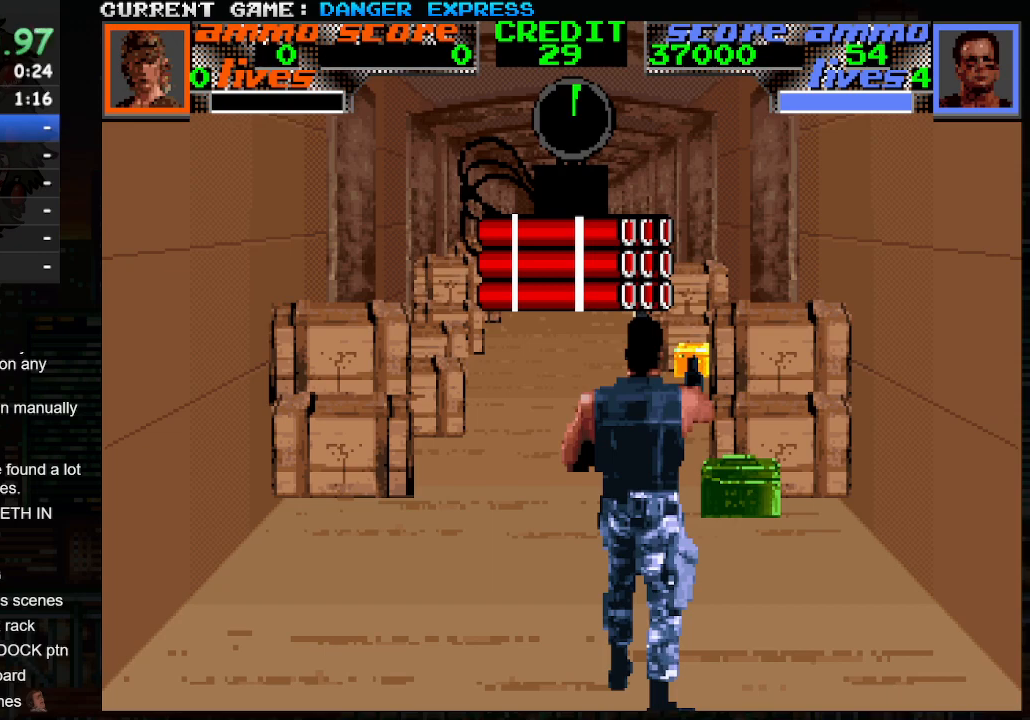
{"buttons": [], "left_stick": "up", "events": []}
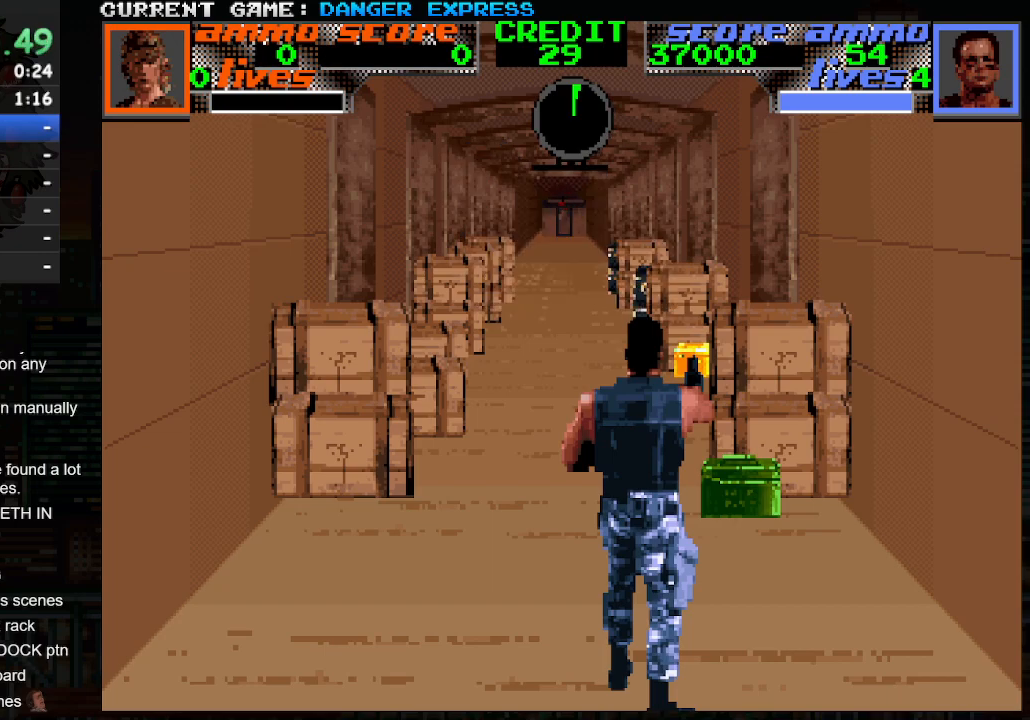
{"buttons": [], "left_stick": "up-right", "events": [[467, "left_stick", "up-right"]]}
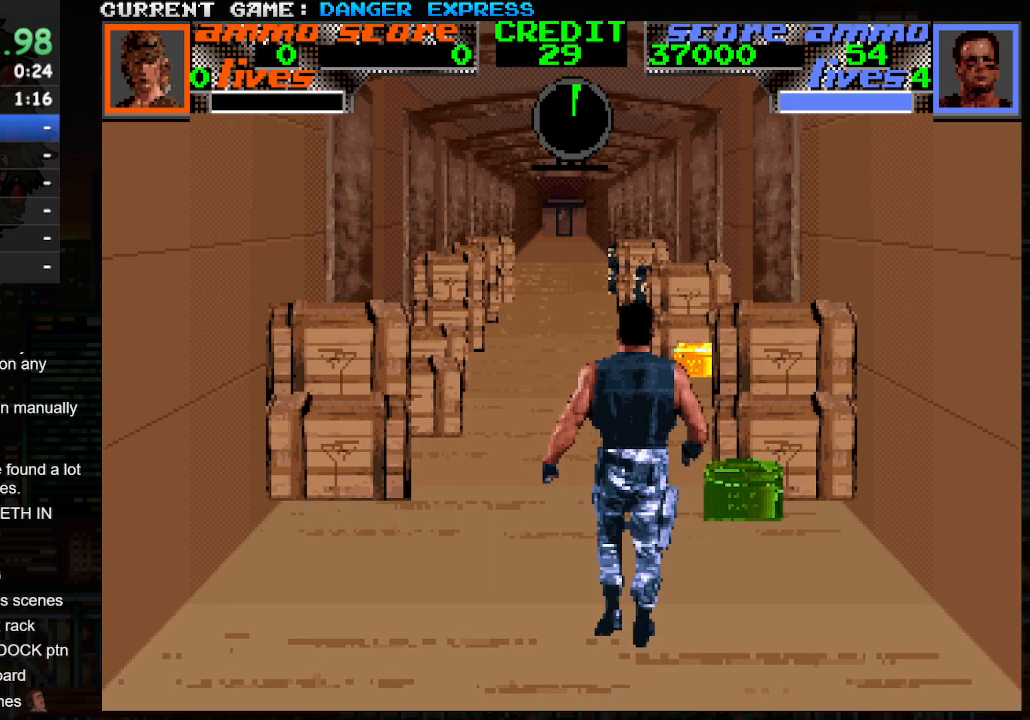
{"buttons": [], "left_stick": "up-left", "events": [[483, "left_stick", "up-left"]]}
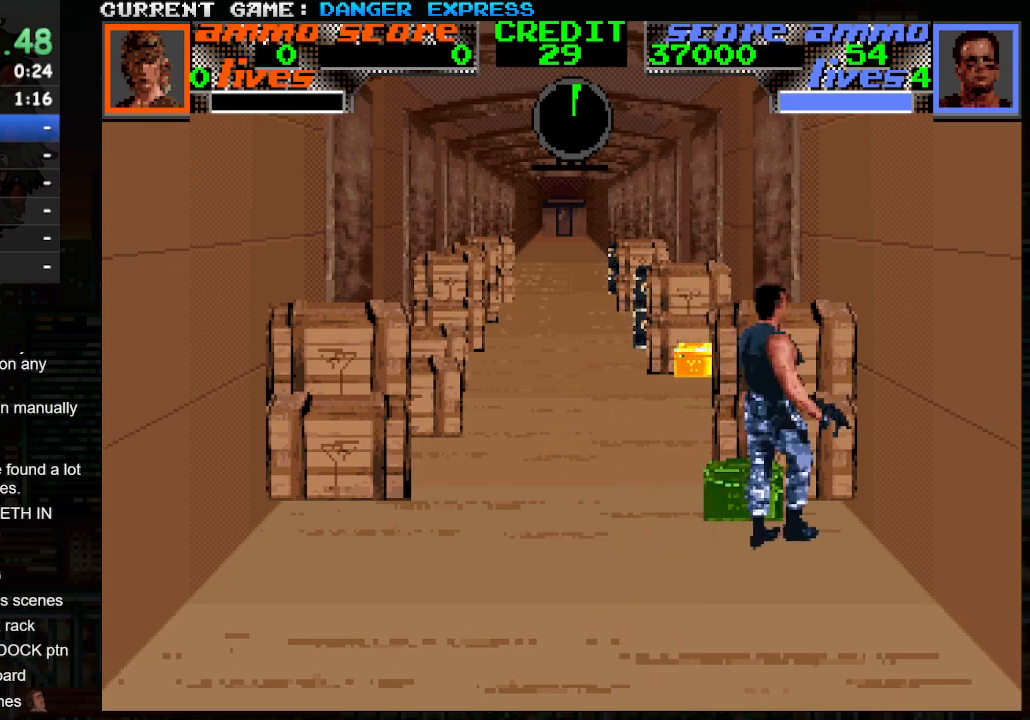
{"buttons": [], "left_stick": "up", "events": [[400, "left_stick", "up"]]}
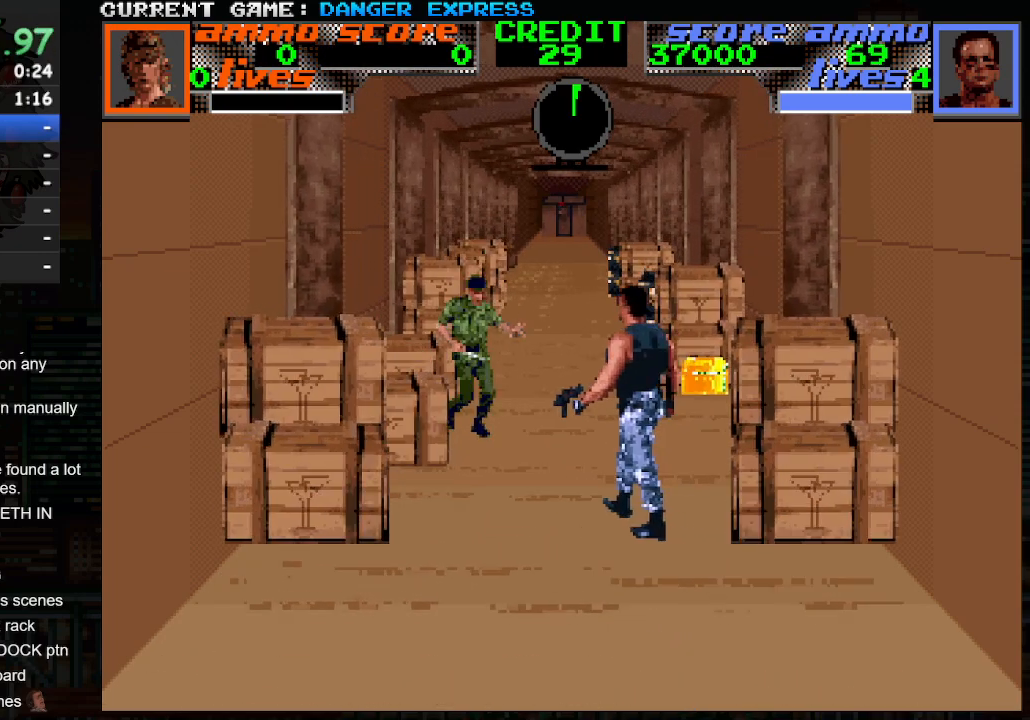
{"buttons": ["CROSS", "SQUARE"], "left_stick": "left", "events": [[217, "CROSS", "down"], [250, "left_stick", "left"], [283, "SQUARE", "down"], [350, "SQUARE", "up"], [433, "SQUARE", "down"]]}
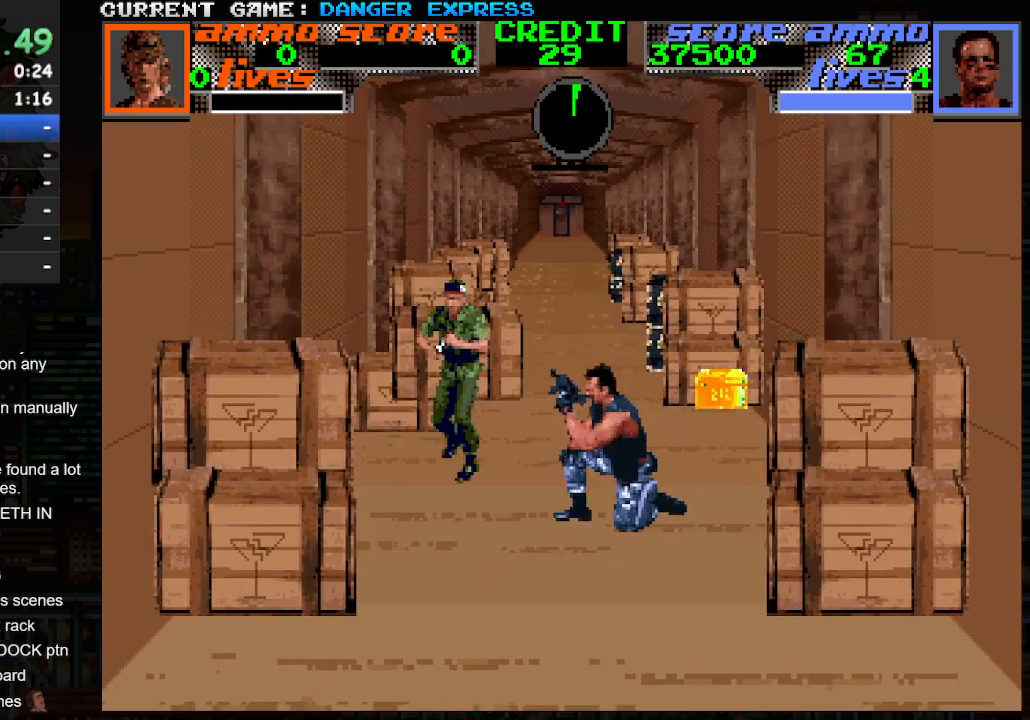
{"buttons": [], "left_stick": "up", "events": [[33, "SQUARE", "up"], [67, "left_stick", "up-left"], [150, "CROSS", "up"], [333, "left_stick", "up"]]}
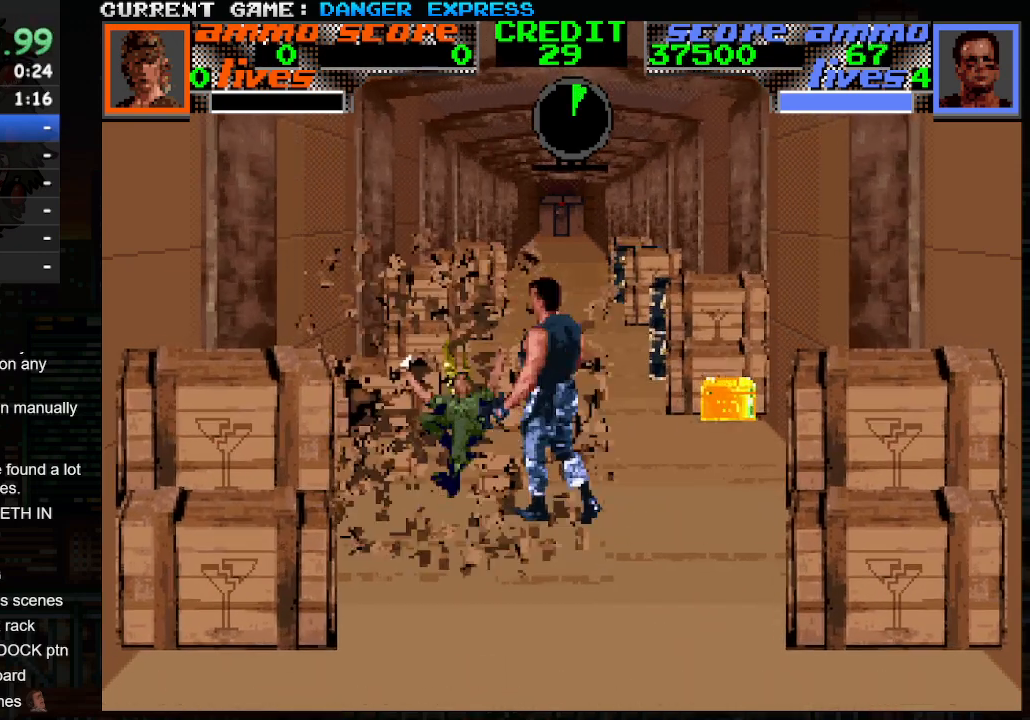
{"buttons": [], "left_stick": "up-right", "events": [[217, "left_stick", "up-right"]]}
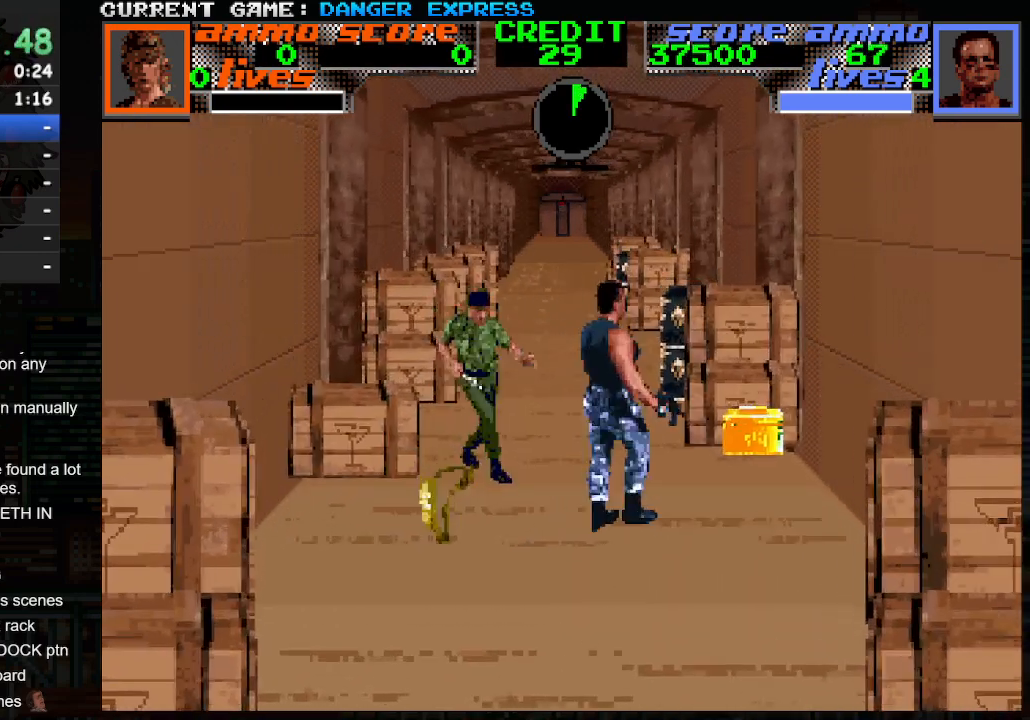
{"buttons": ["SQUARE"], "left_stick": "left", "events": [[267, "left_stick", "left"], [283, "SQUARE", "down"], [350, "SQUARE", "up"], [450, "SQUARE", "down"]]}
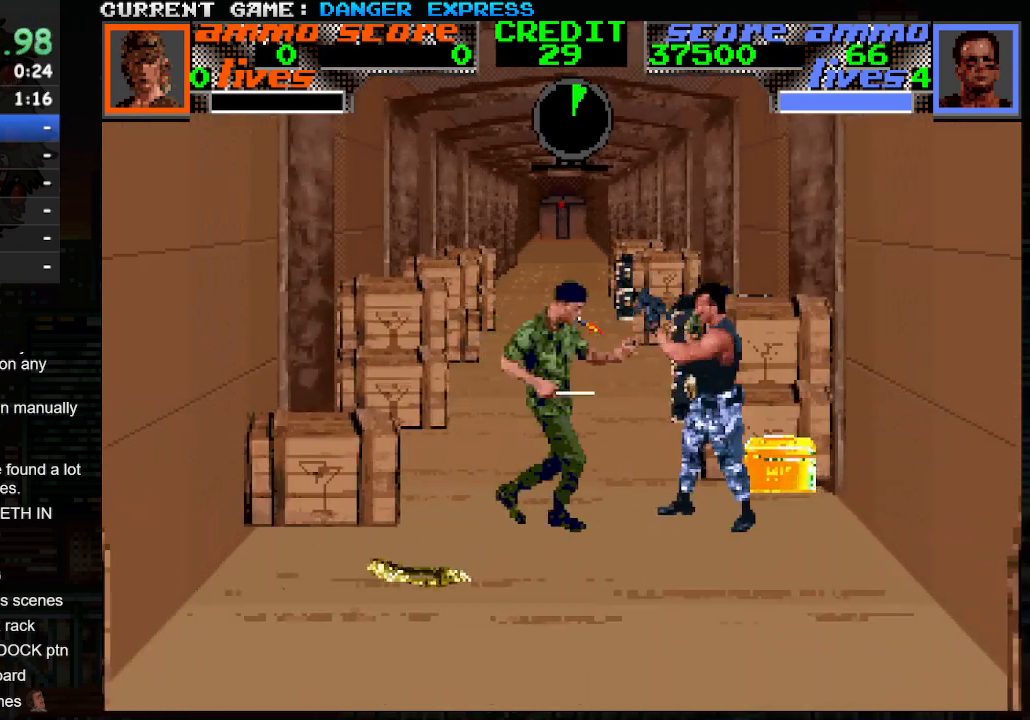
{"buttons": [], "left_stick": "up-right", "events": [[33, "SQUARE", "up"], [150, "left_stick", "center"], [217, "left_stick", "right"], [267, "left_stick", "up-right"]]}
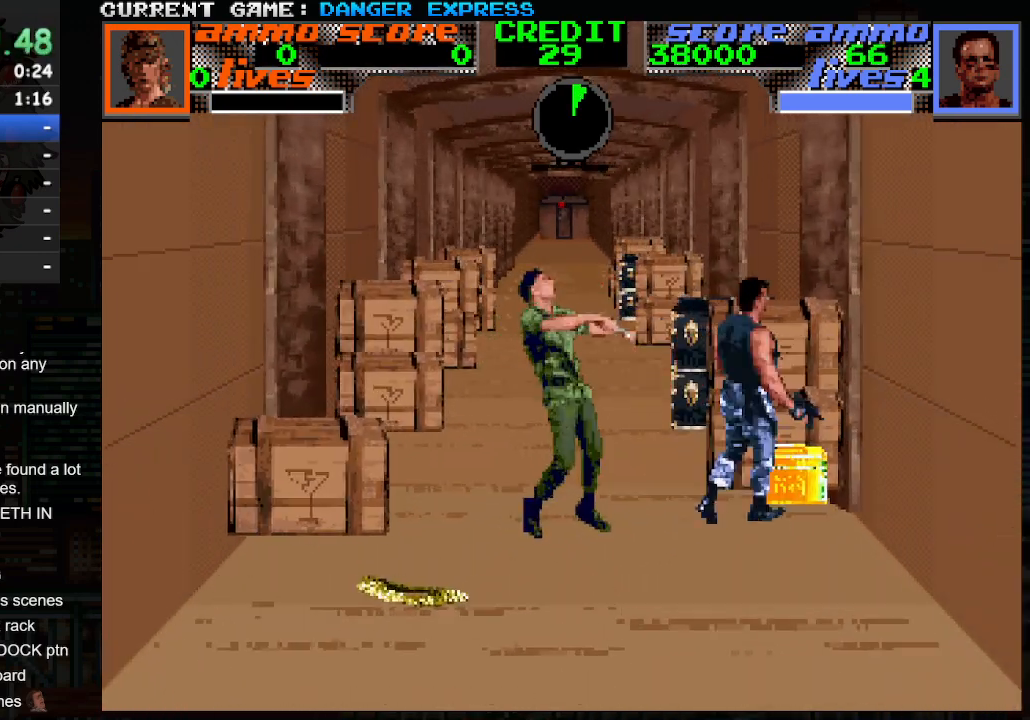
{"buttons": [], "left_stick": "left", "events": [[150, "CROSS", "down"], [150, "left_stick", "left"], [300, "CROSS", "up"]]}
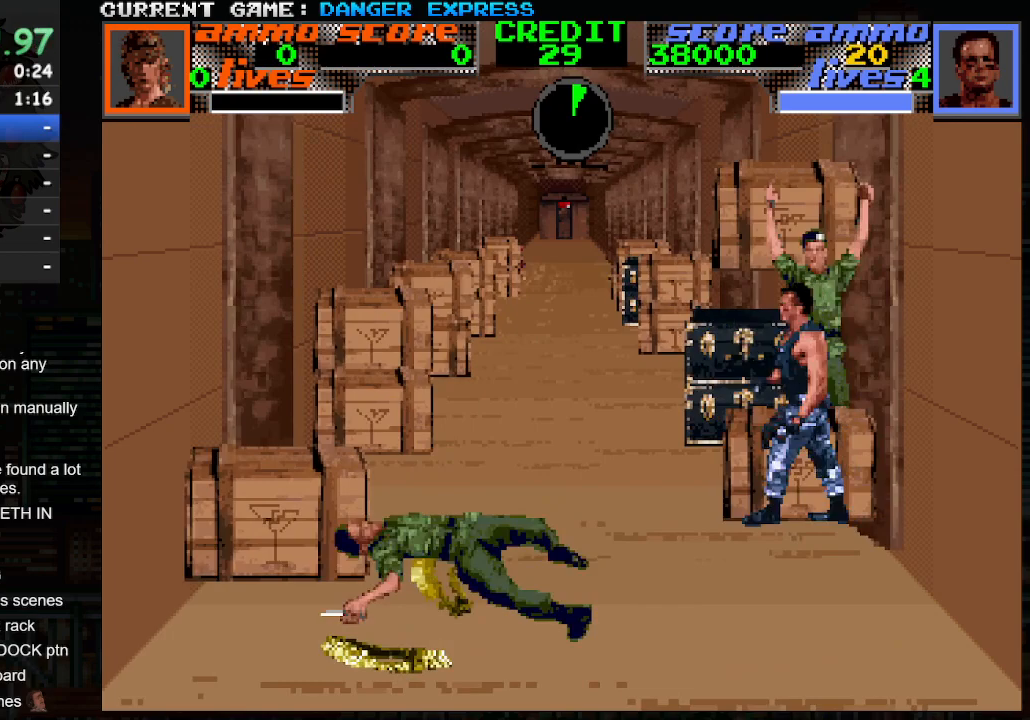
{"buttons": ["CROSS"], "left_stick": "right", "events": [[250, "left_stick", "up-left"], [383, "CROSS", "down"], [400, "left_stick", "right"], [417, "SQUARE", "down"], [483, "SQUARE", "up"]]}
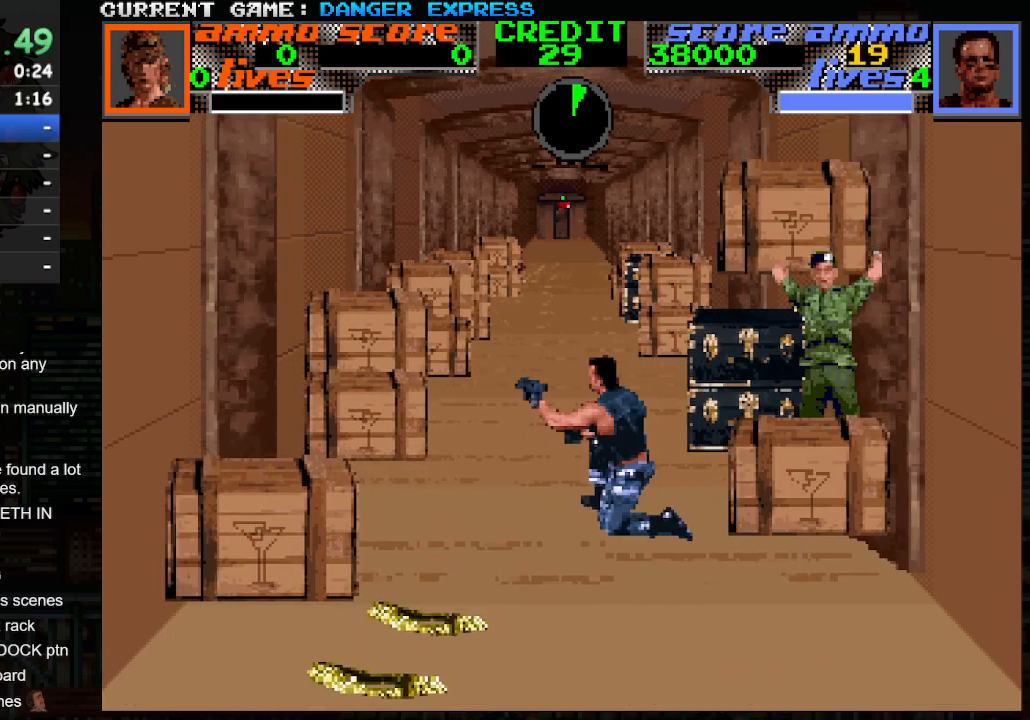
{"buttons": [], "left_stick": "up-left", "events": [[67, "SQUARE", "down"], [167, "SQUARE", "up"], [267, "left_stick", "center"], [333, "CROSS", "up"], [367, "left_stick", "up-left"]]}
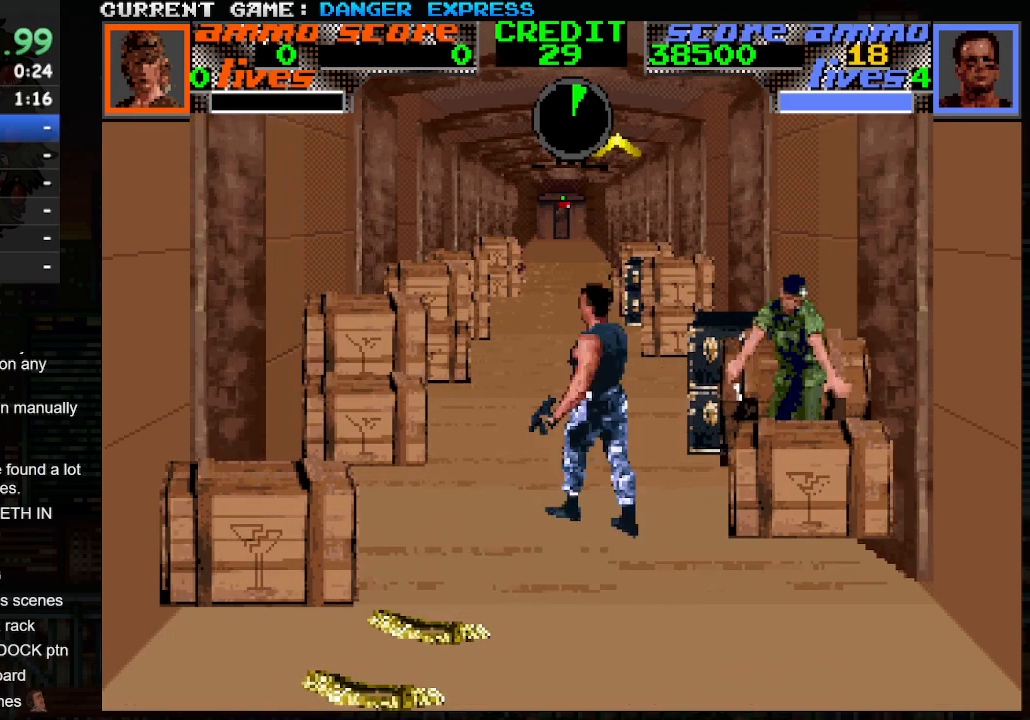
{"buttons": [], "left_stick": "up-right", "events": [[250, "left_stick", "up-right"]]}
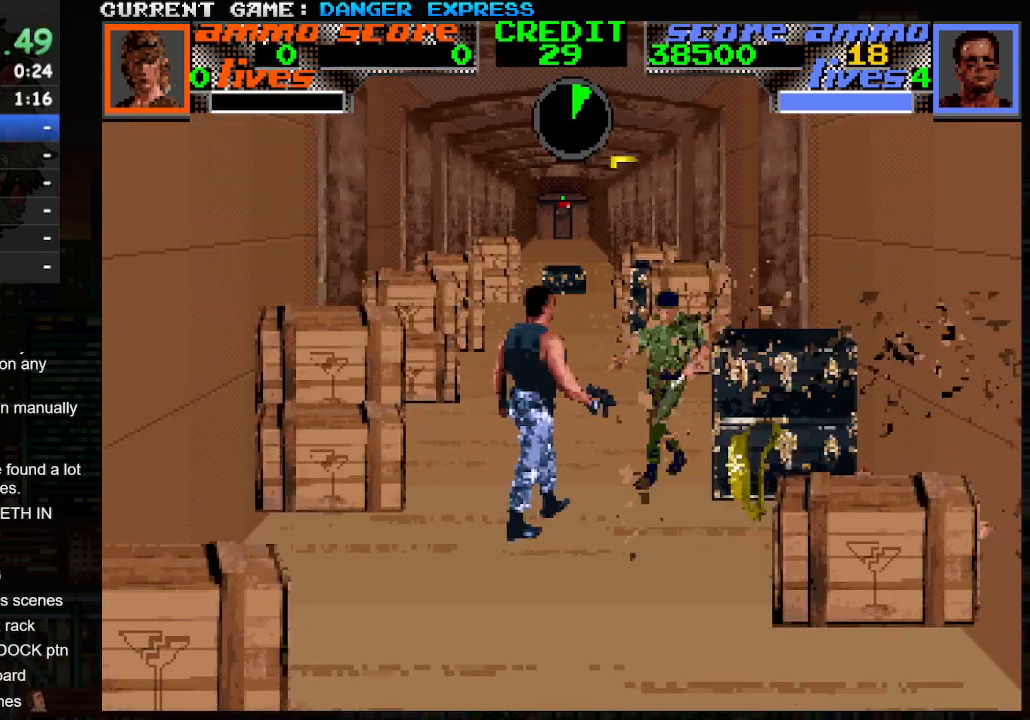
{"buttons": [], "left_stick": "right", "events": [[83, "left_stick", "up-left"], [217, "left_stick", "right"], [250, "SQUARE", "down"], [383, "SQUARE", "up"]]}
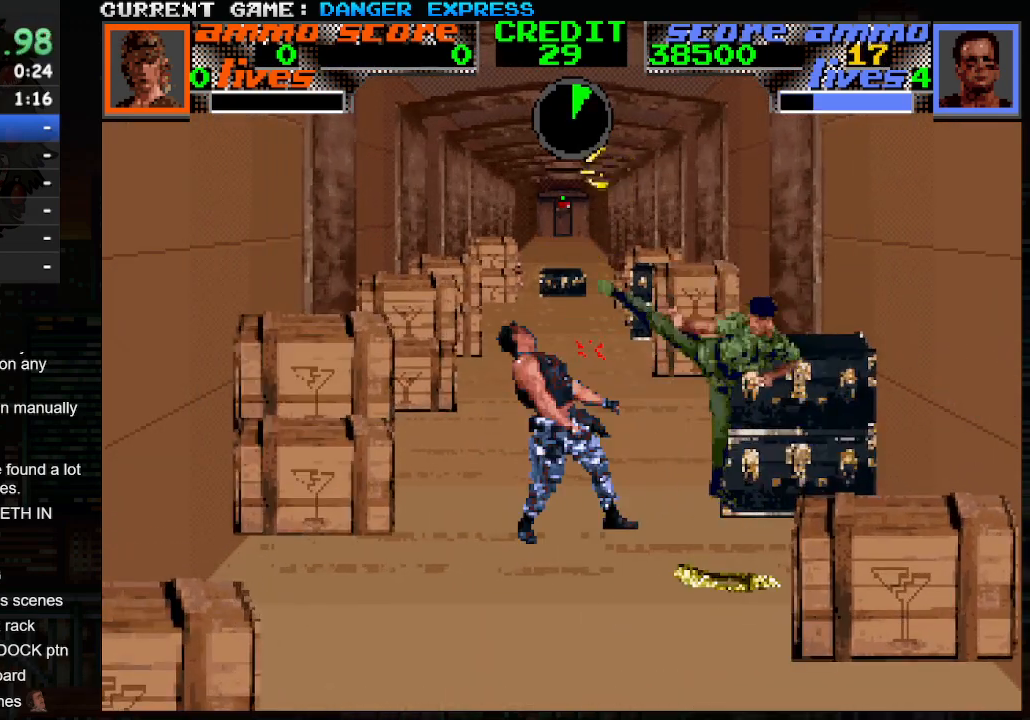
{"buttons": [], "left_stick": "down-right", "events": [[150, "left_stick", "down-right"], [267, "left_stick", "down"], [450, "left_stick", "down-right"]]}
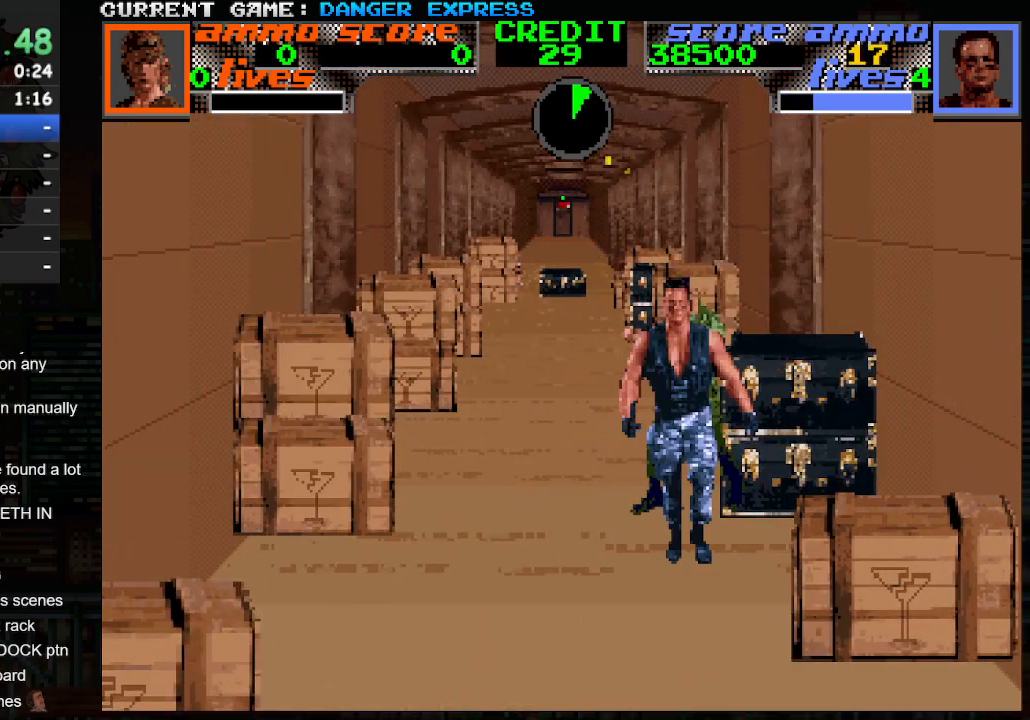
{"buttons": [], "left_stick": "up-left", "events": [[83, "left_stick", "up"], [117, "CROSS", "down"], [183, "SQUARE", "down"], [267, "SQUARE", "up"], [367, "left_stick", "up-left"], [433, "CROSS", "up"]]}
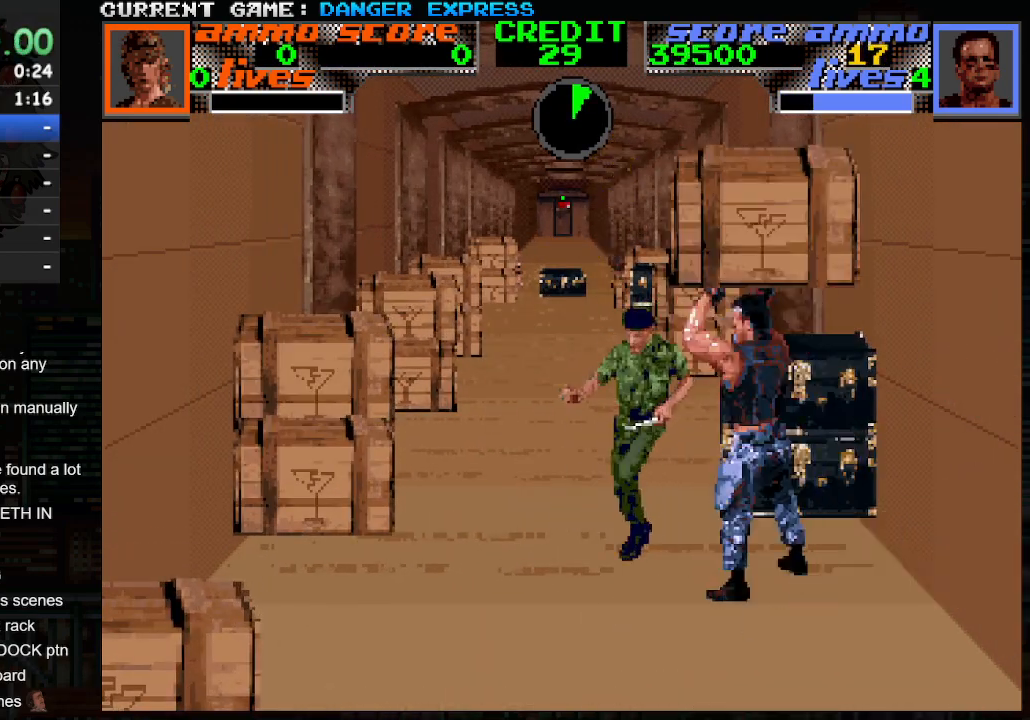
{"buttons": [], "left_stick": "up-left", "events": [[300, "SQUARE", "down"], [400, "SQUARE", "up"]]}
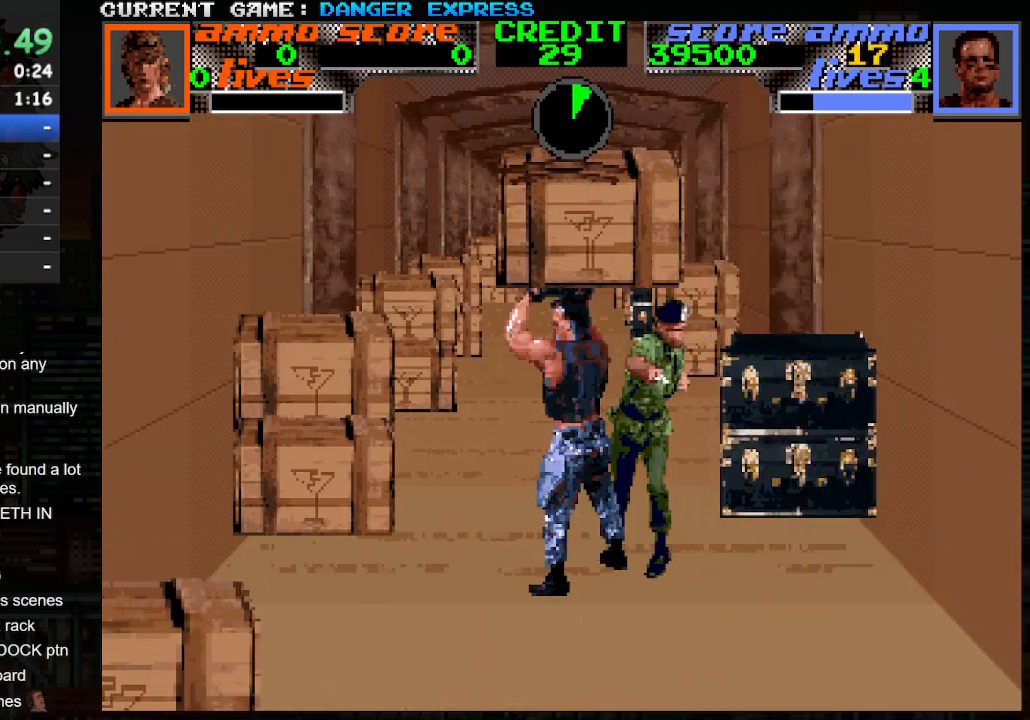
{"buttons": ["SQUARE"], "left_stick": "up-right", "events": [[17, "left_stick", "up"], [67, "SQUARE", "down"], [133, "SQUARE", "up"], [167, "left_stick", "up-right"], [233, "SQUARE", "down"], [317, "SQUARE", "up"], [400, "SQUARE", "down"]]}
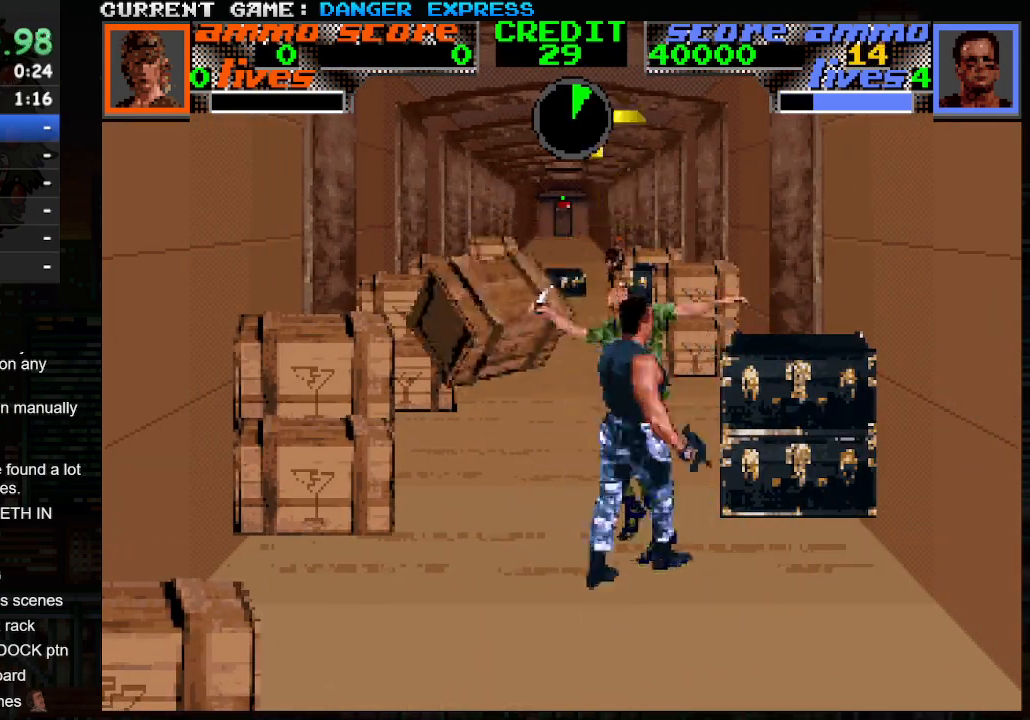
{"buttons": [], "left_stick": "up", "events": [[17, "SQUARE", "up"], [217, "left_stick", "up"]]}
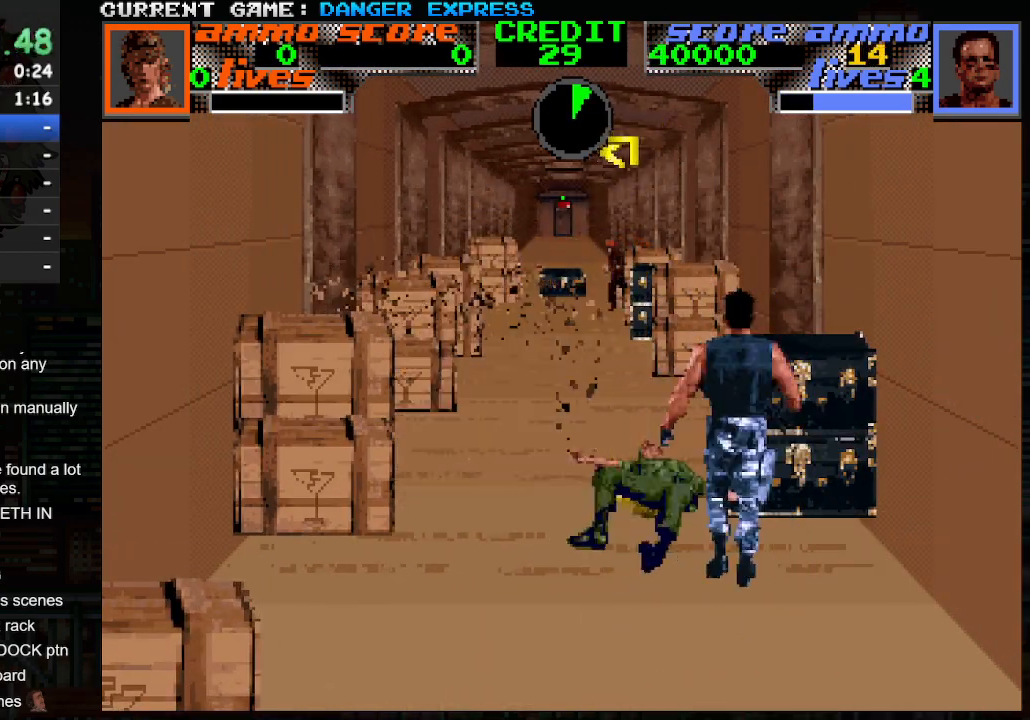
{"buttons": [], "left_stick": "up-left", "events": [[183, "CROSS", "down"], [183, "left_stick", "left"], [250, "CROSS", "up"], [367, "left_stick", "up-left"]]}
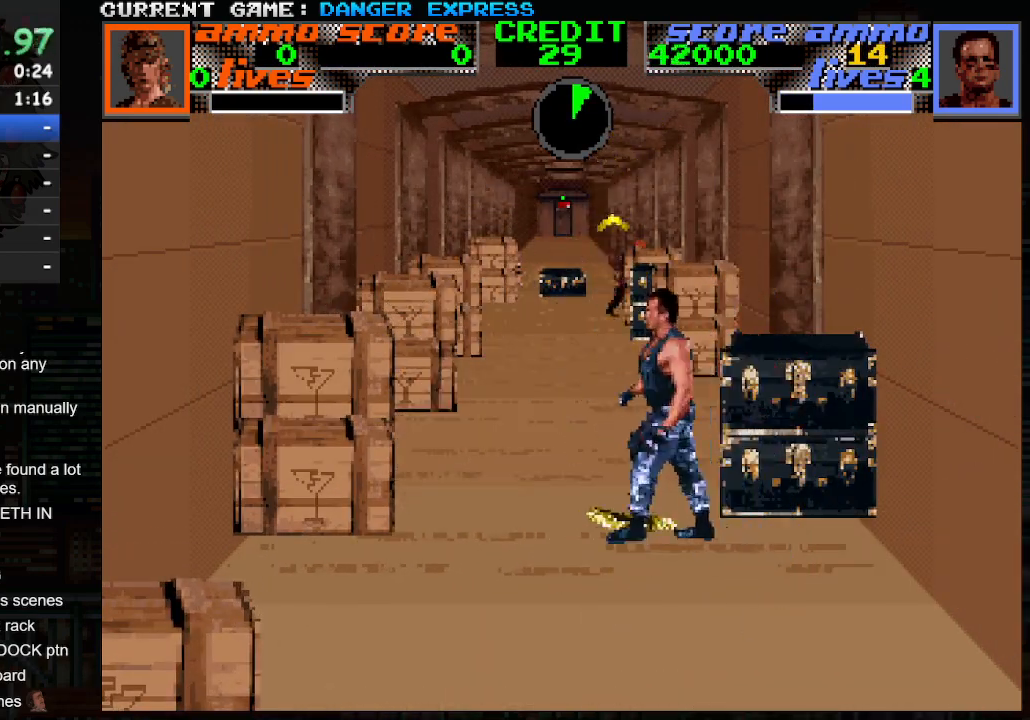
{"buttons": [], "left_stick": "up", "events": [[83, "left_stick", "up"]]}
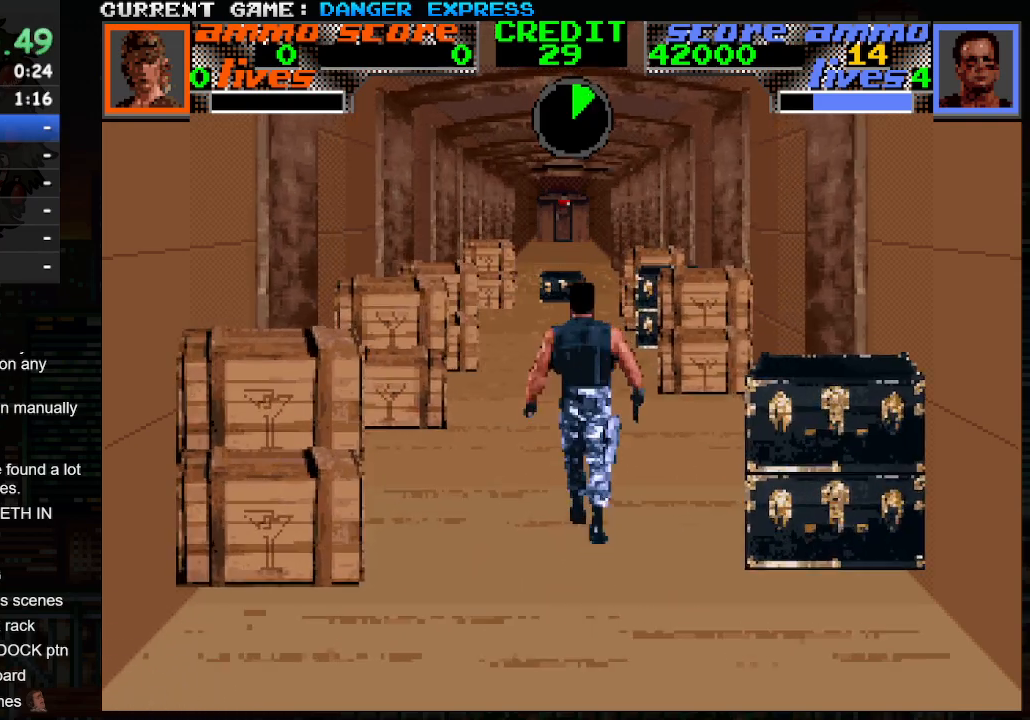
{"buttons": [], "left_stick": "up", "events": []}
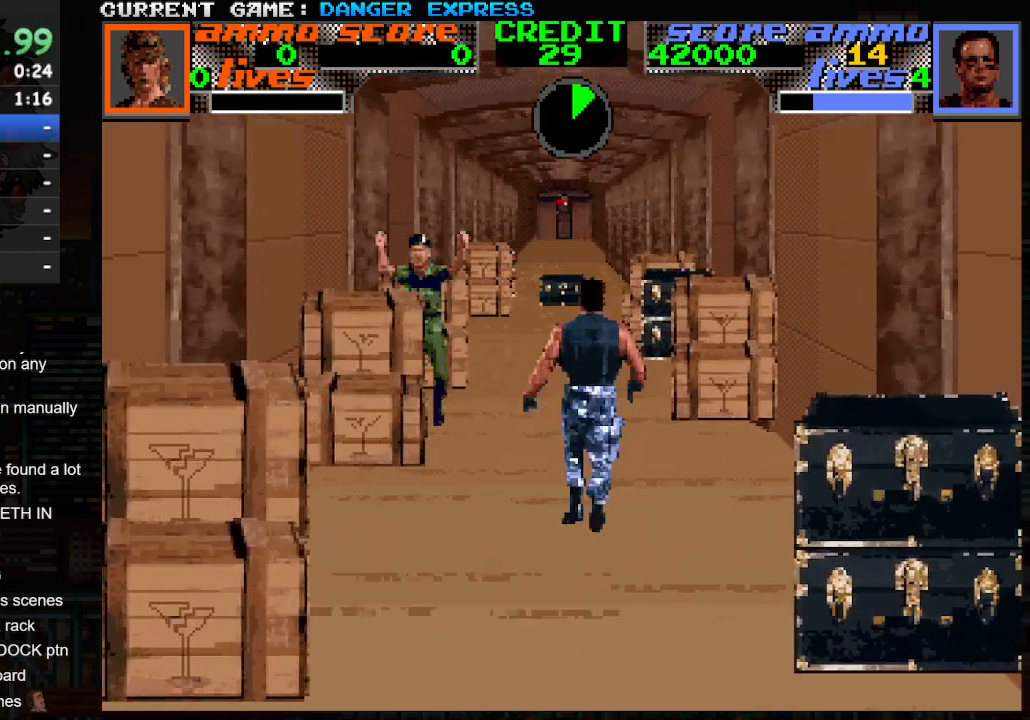
{"buttons": [], "left_stick": "up-left", "events": [[150, "left_stick", "up-left"], [250, "SQUARE", "down"], [367, "SQUARE", "up"]]}